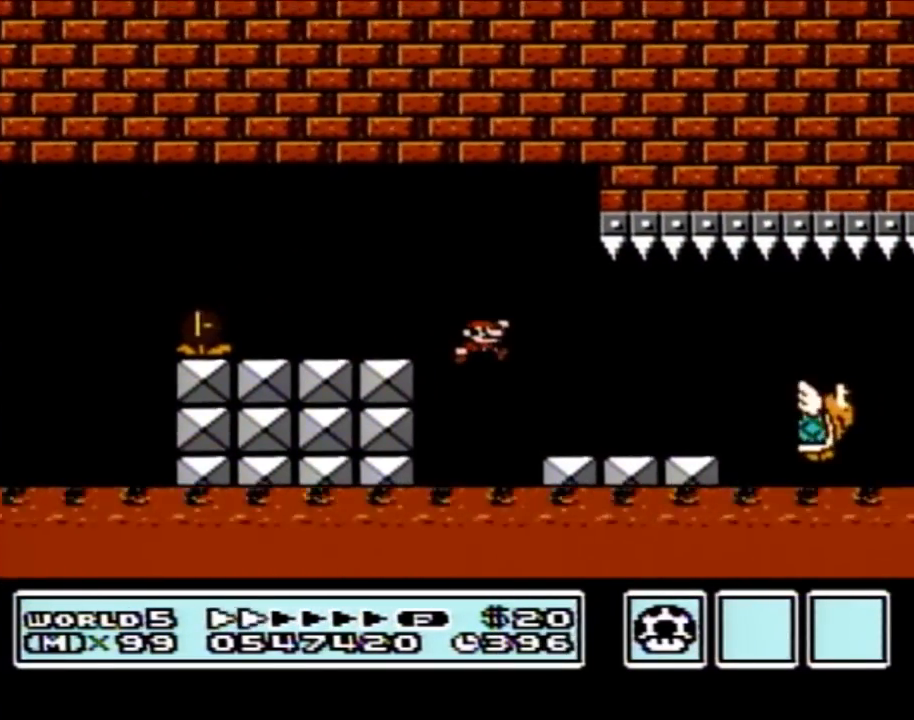
Gameplay with a controller (Nintendo layout); each line is a JSON object with the inputs held at the frame after it. "events" lists button and stick changes between this image and that frame as [ms after this image, input, new state], when the widget could be followed in between. Not read: L3 R3.
{"buttons": ["B", "DPAD_RIGHT"], "events": [[350, "A", "down"], [383, "DPAD_RIGHT", "up"], [383, "SELECT", "down"], [417, "DPAD_RIGHT", "down"], [417, "SELECT", "up"], [450, "A", "up"]]}
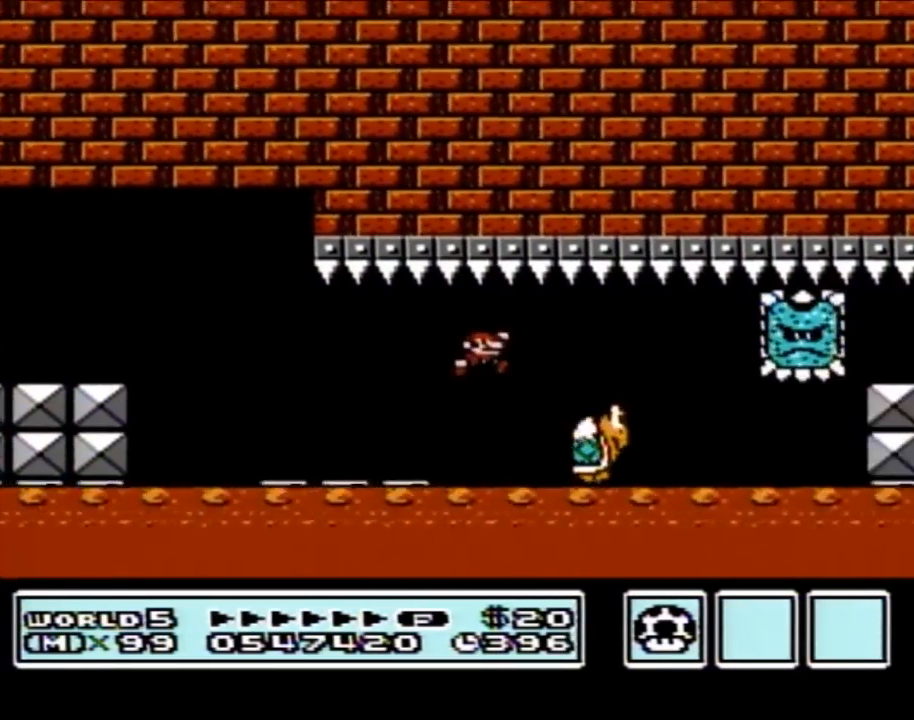
{"buttons": ["B", "DPAD_RIGHT"], "events": [[383, "DPAD_LEFT", "down"], [383, "DPAD_RIGHT", "up"], [450, "DPAD_DOWN", "down"], [483, "DPAD_DOWN", "up"], [483, "DPAD_LEFT", "up"], [483, "DPAD_RIGHT", "down"]]}
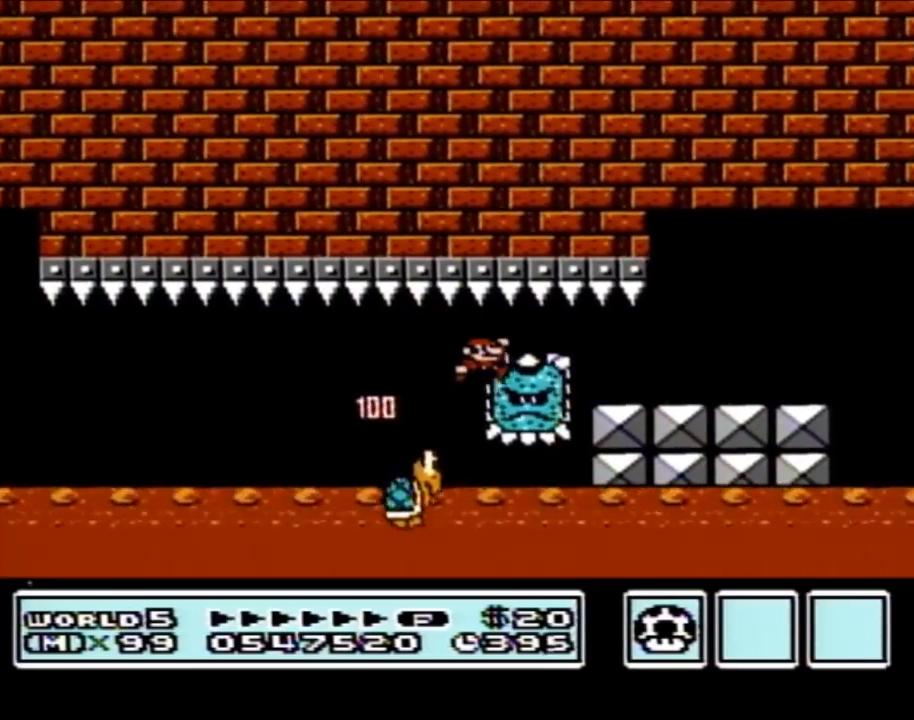
{"buttons": ["B", "DPAD_RIGHT"], "events": []}
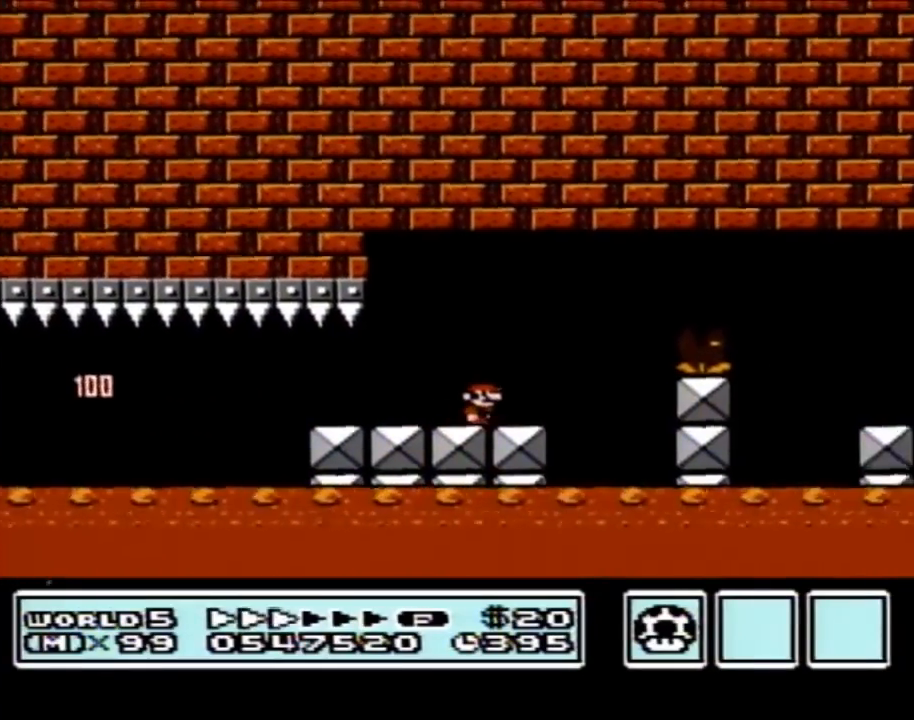
{"buttons": ["B", "DPAD_RIGHT"], "events": [[133, "A", "down"], [300, "A", "up"]]}
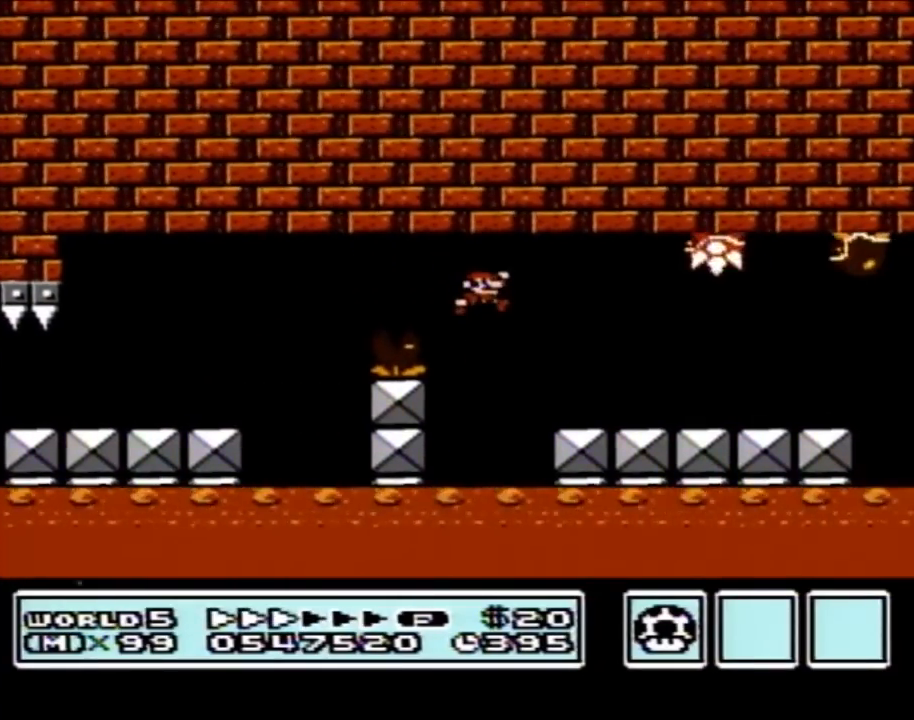
{"buttons": ["B", "DPAD_LEFT"], "events": [[317, "A", "down"], [317, "DPAD_RIGHT", "up"], [317, "DPAD_UP", "down"], [350, "DPAD_LEFT", "down"], [350, "DPAD_UP", "up"], [417, "A", "up"]]}
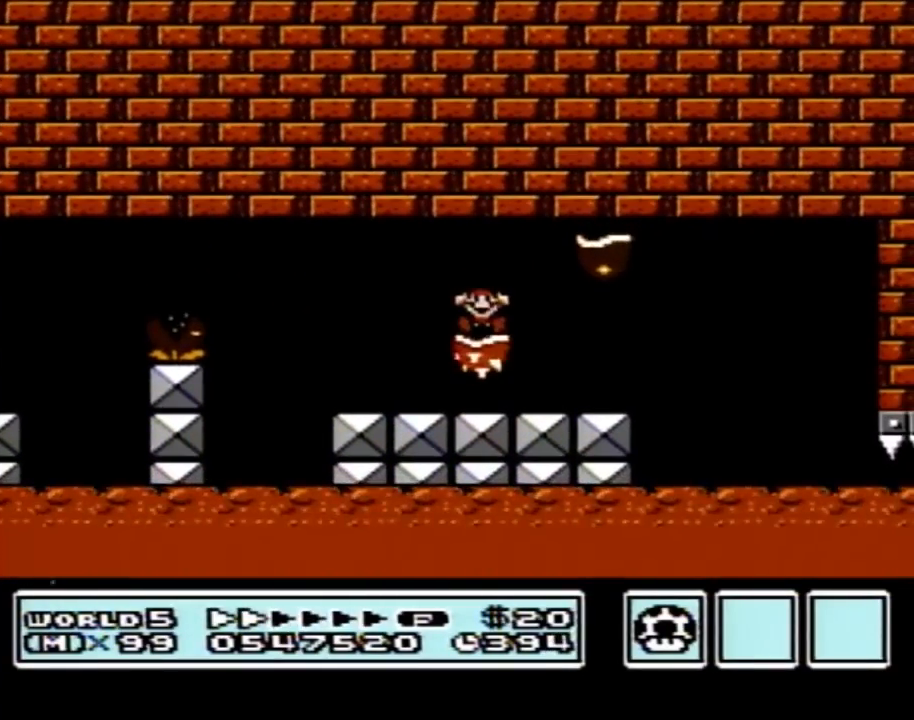
{"buttons": [], "events": [[233, "DPAD_LEFT", "up"], [250, "B", "up"]]}
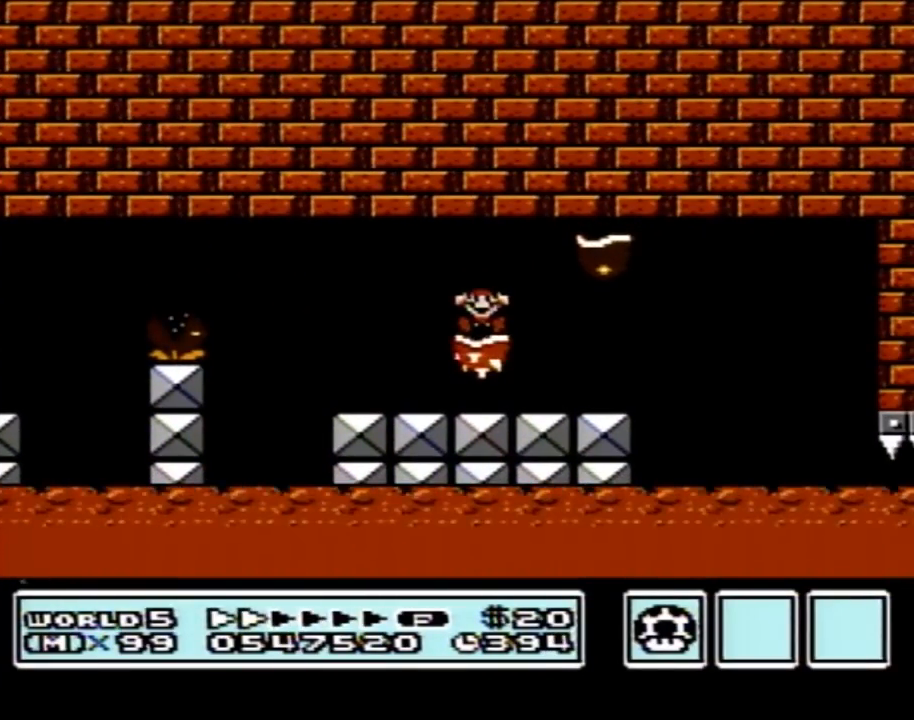
{"buttons": [], "events": []}
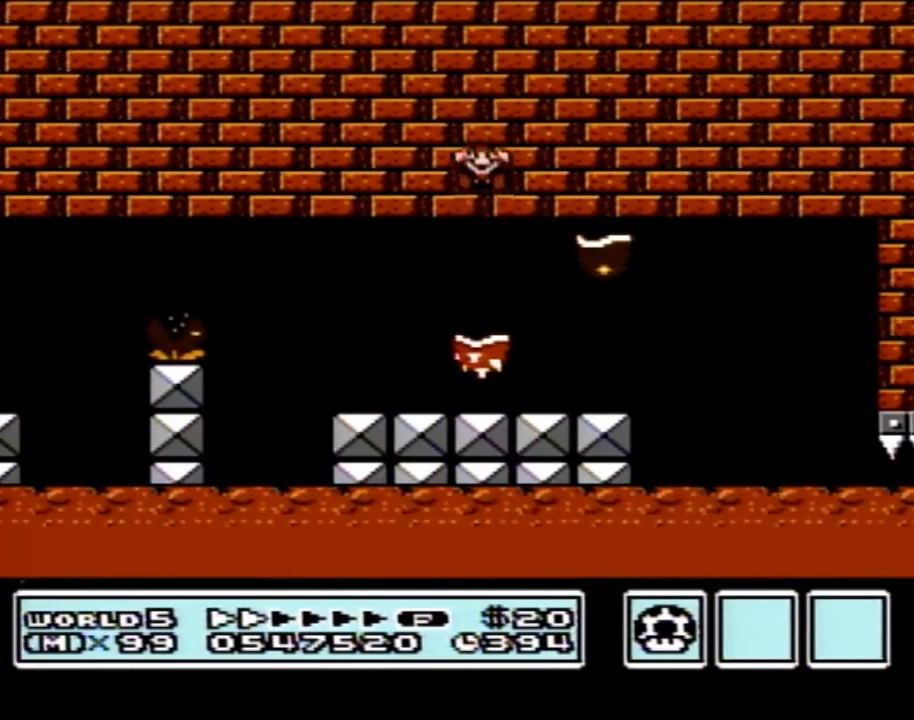
{"buttons": [], "events": []}
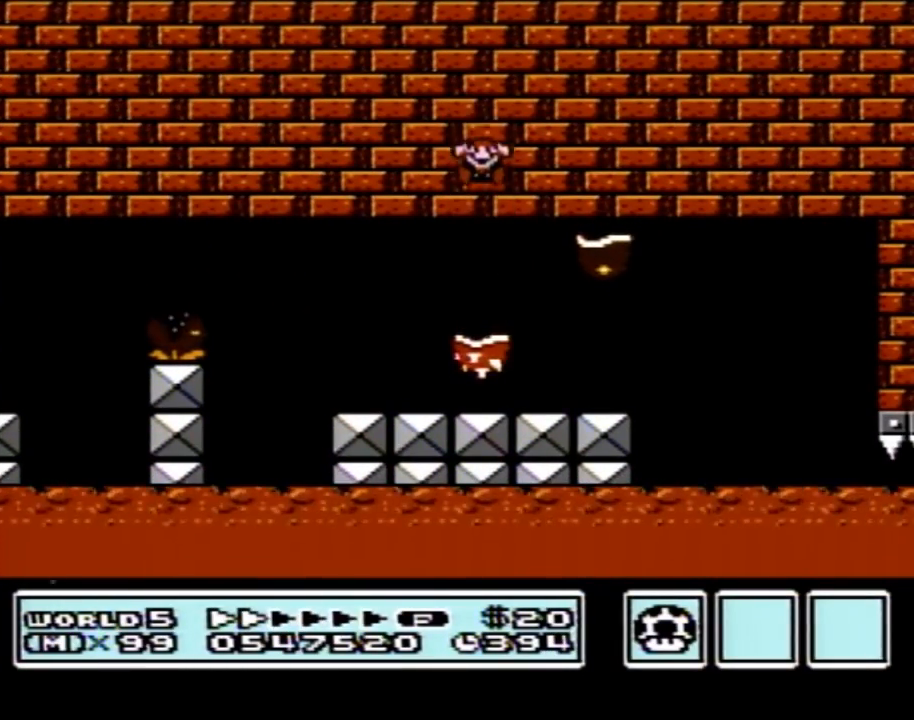
{"buttons": [], "events": []}
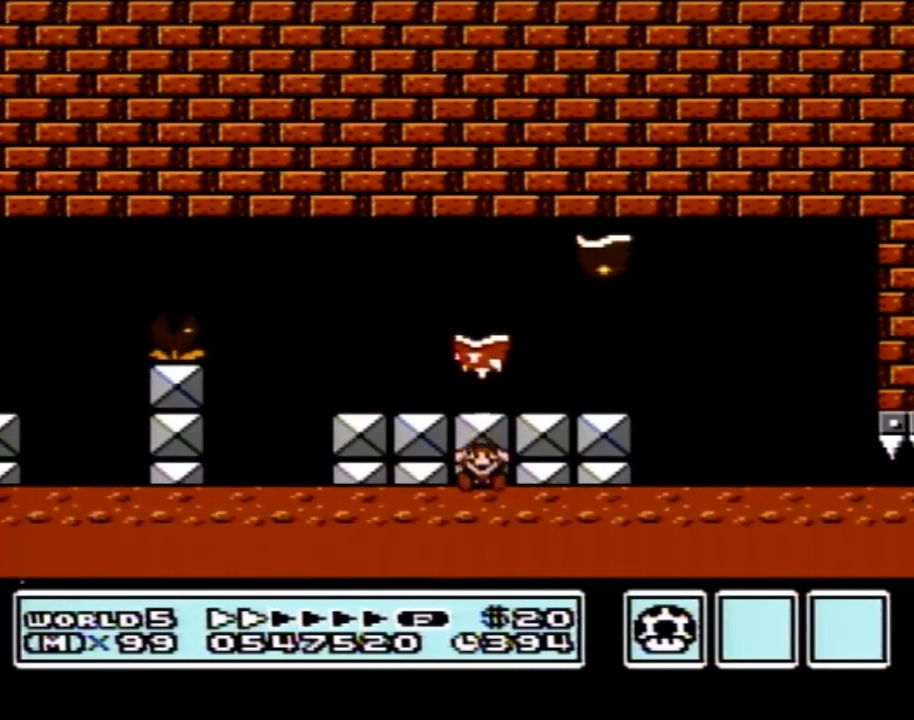
{"buttons": [], "events": []}
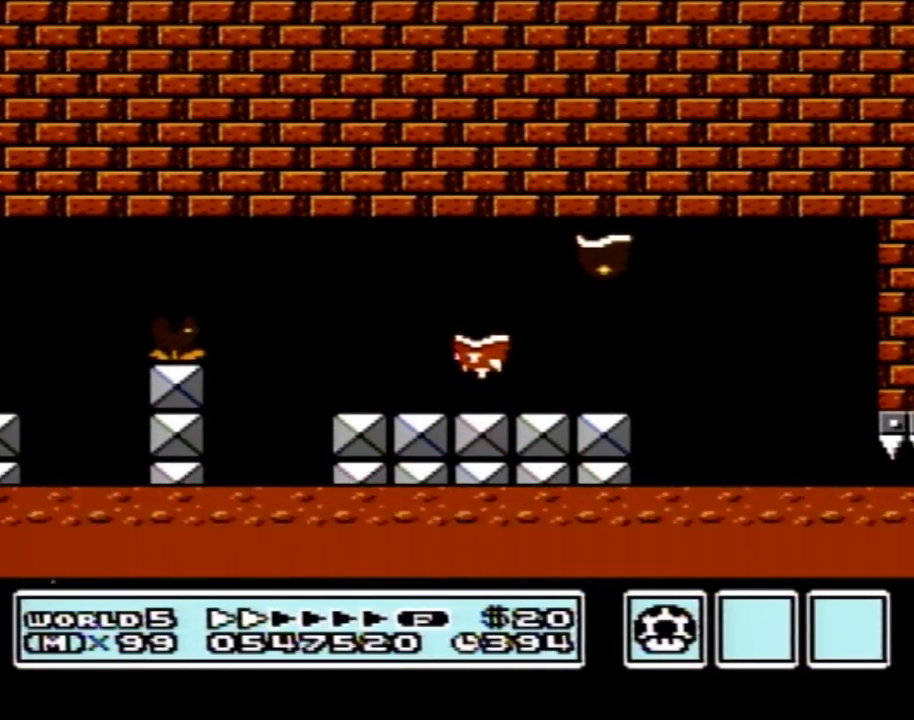
{"buttons": [], "events": []}
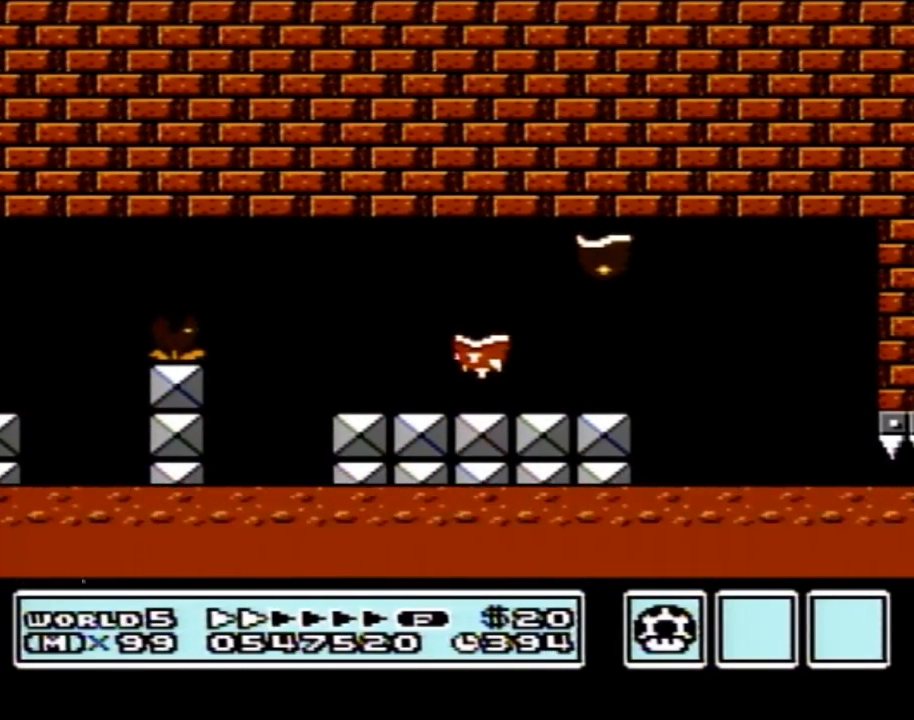
{"buttons": [], "events": []}
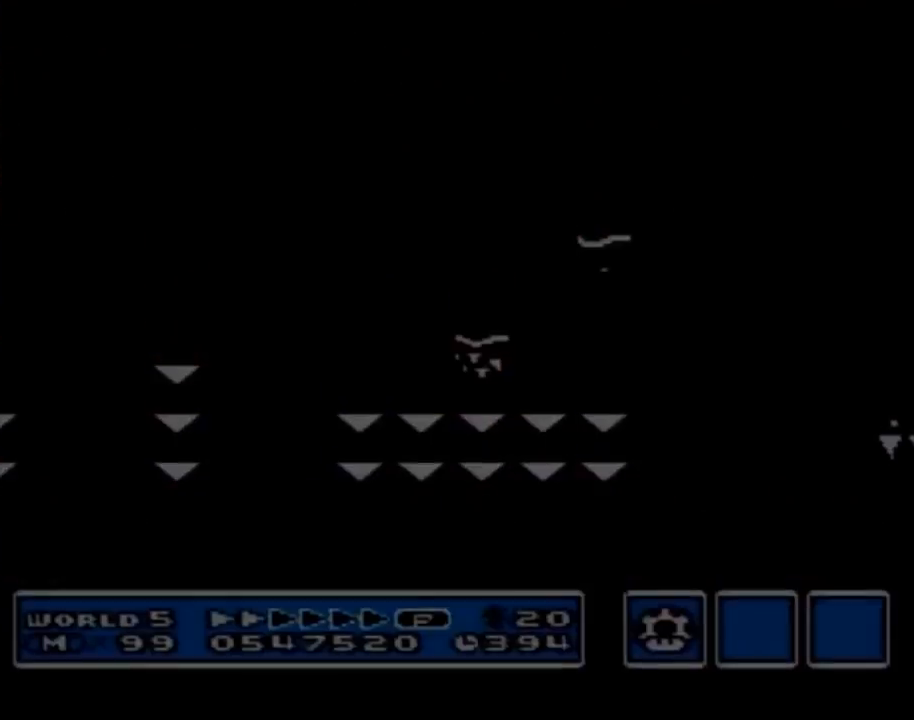
{"buttons": [], "events": []}
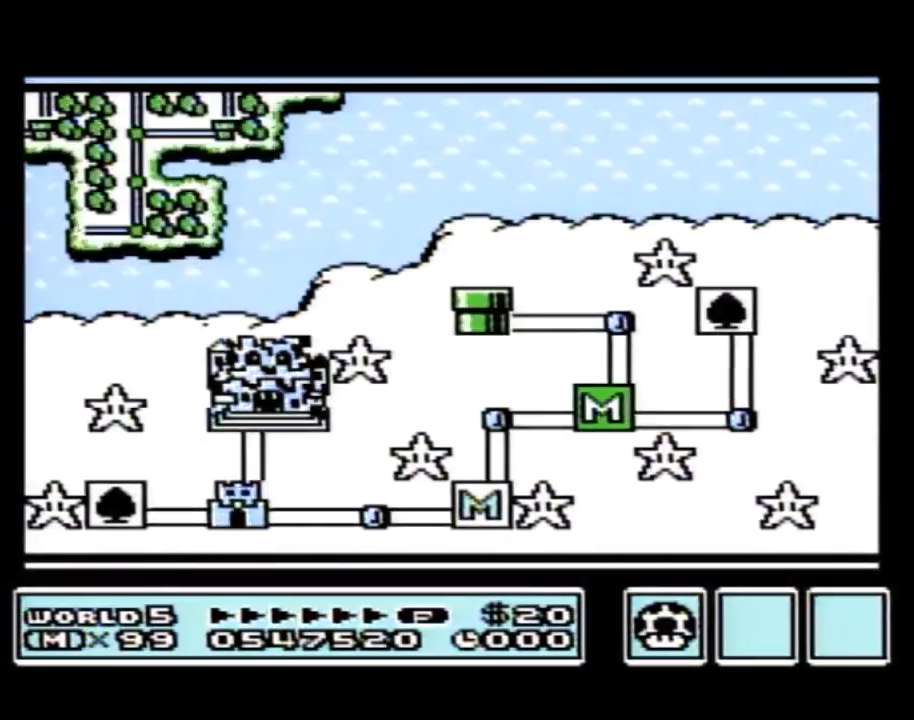
{"buttons": [], "events": []}
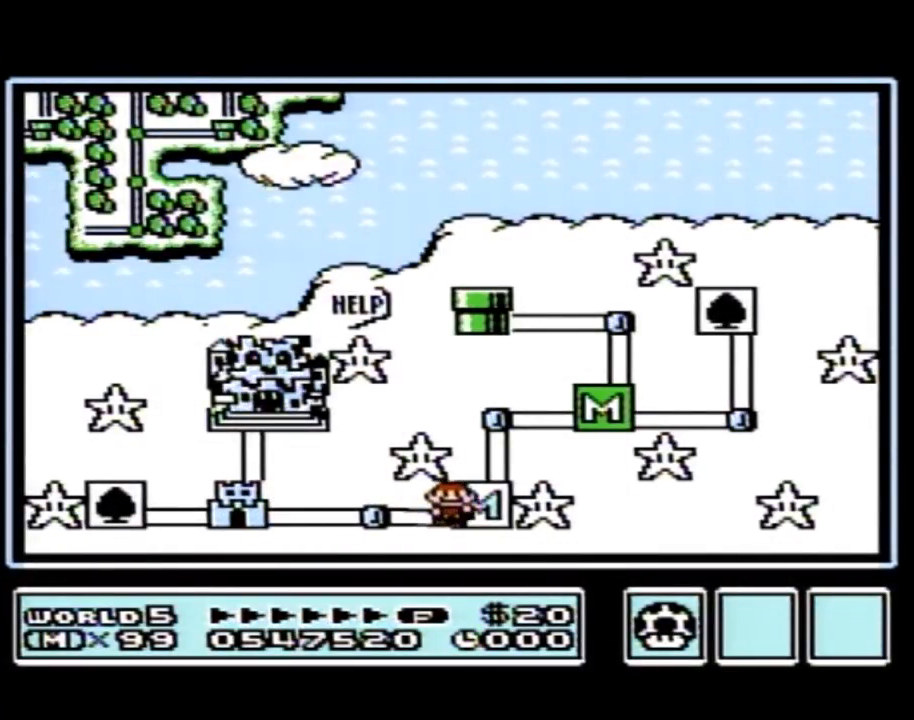
{"buttons": ["DPAD_LEFT"], "events": [[233, "DPAD_LEFT", "down"]]}
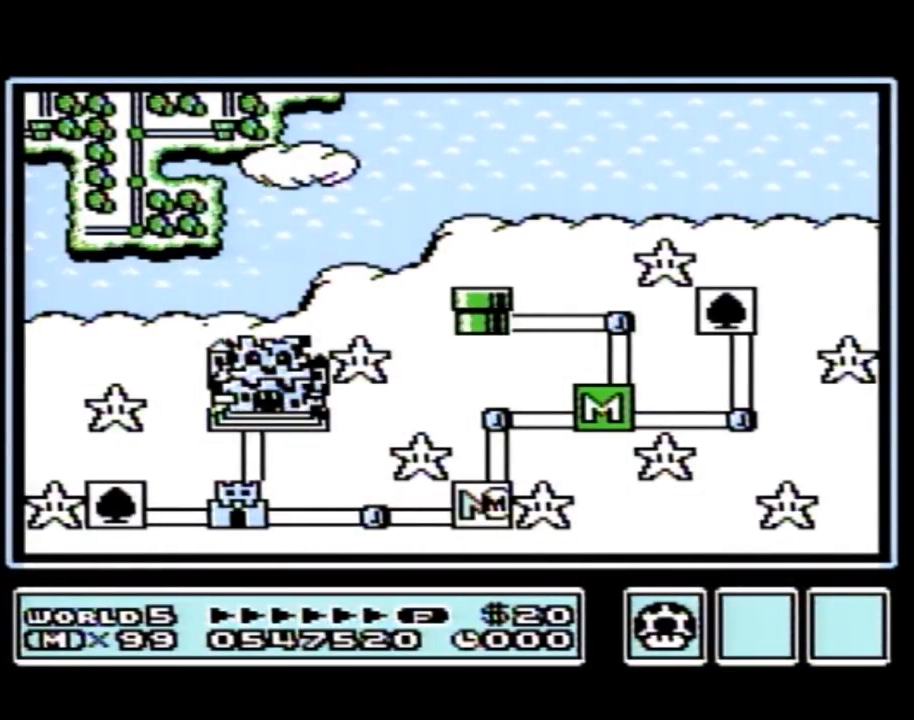
{"buttons": ["DPAD_LEFT"], "events": [[283, "DPAD_LEFT", "up"], [450, "DPAD_LEFT", "down"]]}
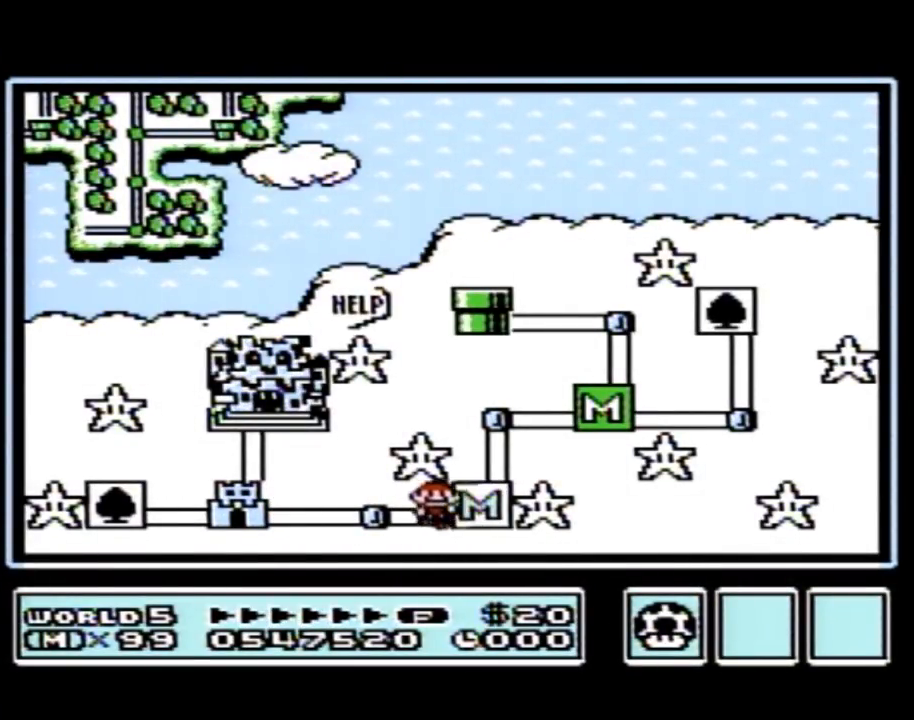
{"buttons": ["DPAD_LEFT"], "events": [[200, "DPAD_LEFT", "up"], [300, "DPAD_LEFT", "down"]]}
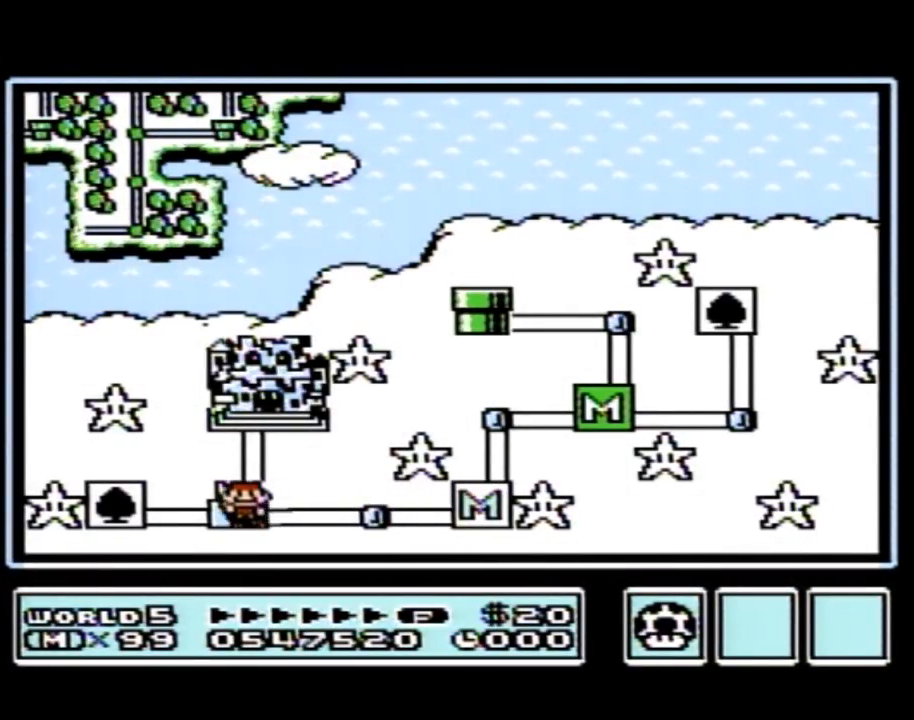
{"buttons": [], "events": [[50, "DPAD_LEFT", "up"]]}
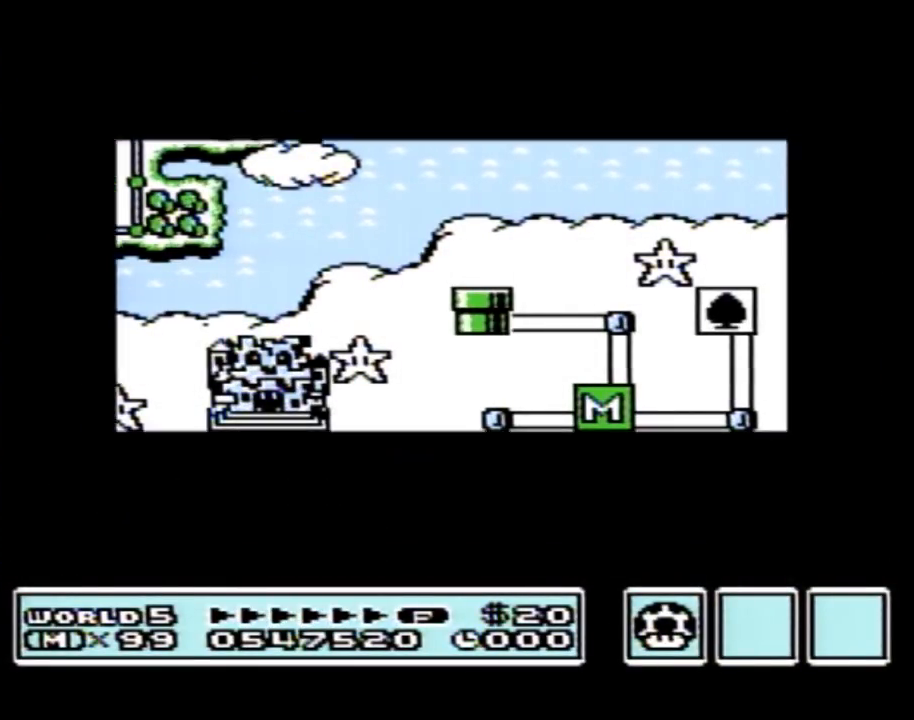
{"buttons": [], "events": []}
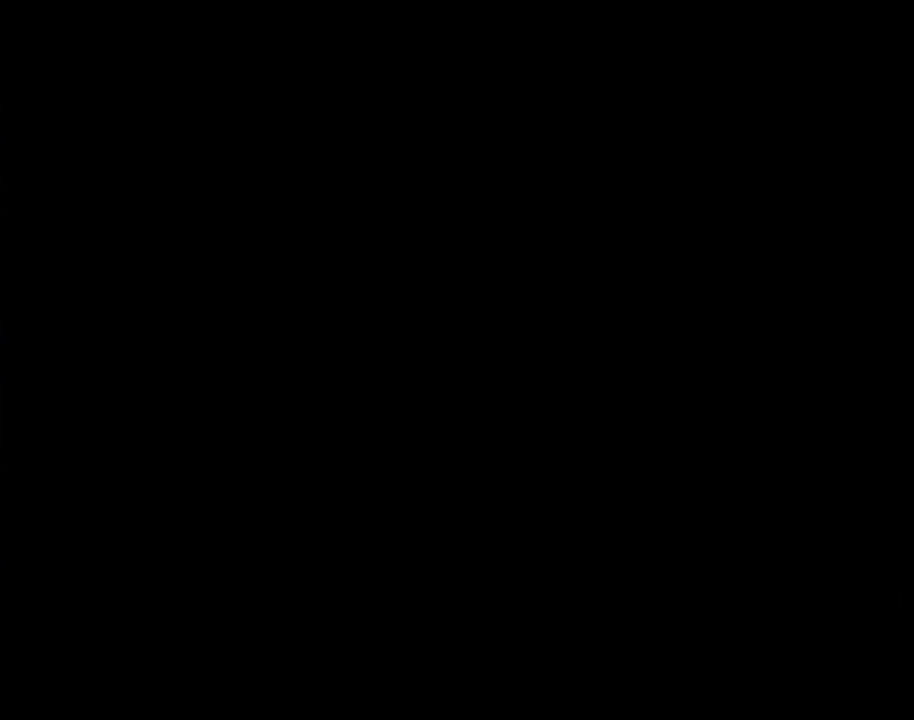
{"buttons": ["B", "DPAD_RIGHT"], "events": [[383, "A", "down"], [450, "A", "up"], [450, "B", "down"], [450, "DPAD_RIGHT", "down"]]}
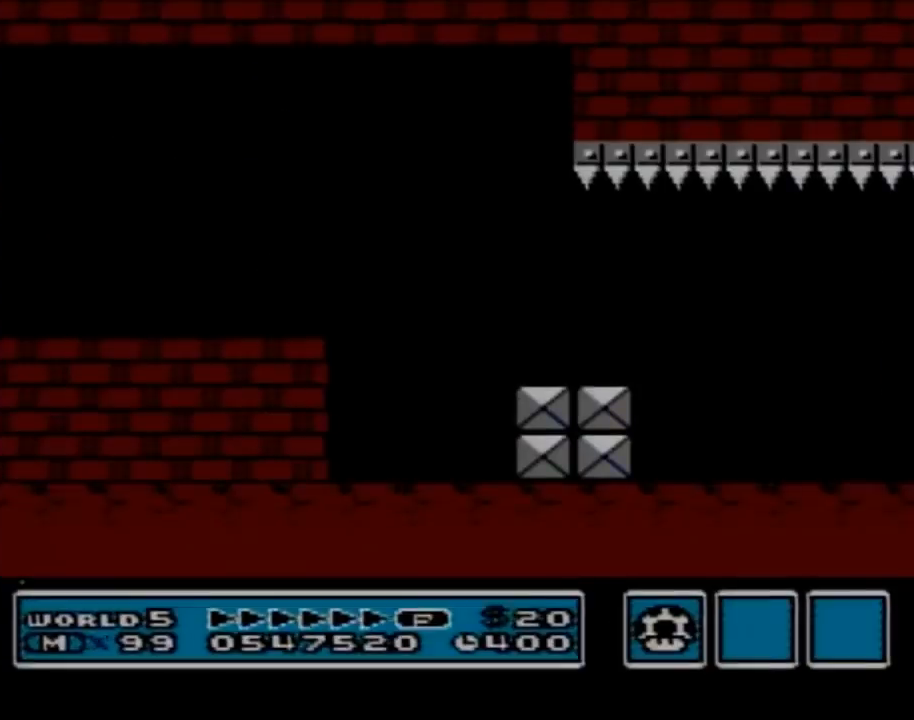
{"buttons": ["B", "DPAD_RIGHT"], "events": []}
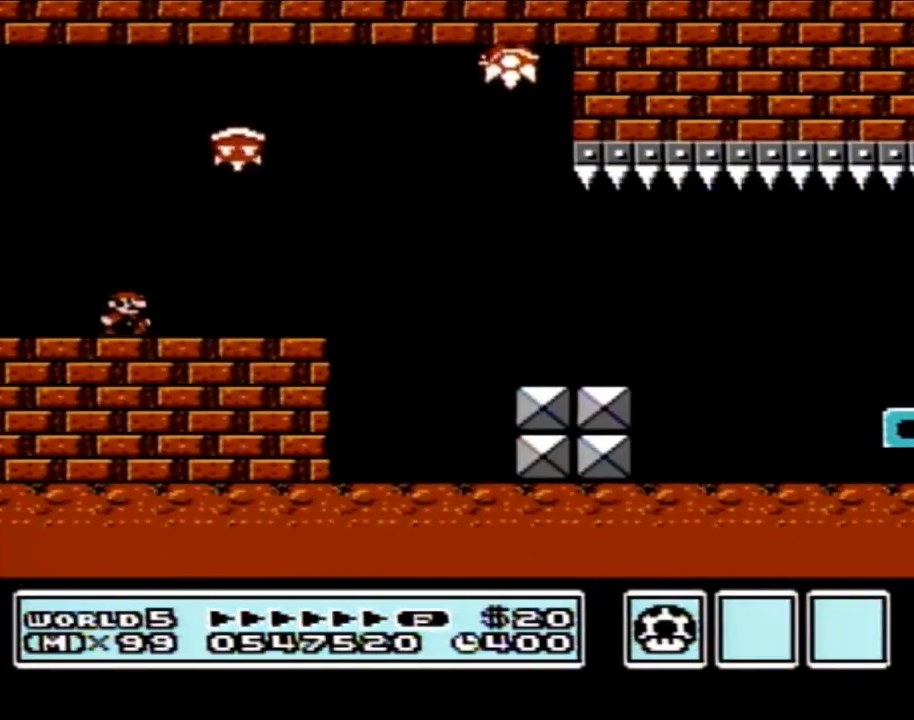
{"buttons": ["B", "DPAD_RIGHT"], "events": [[67, "A", "down"], [350, "A", "up"]]}
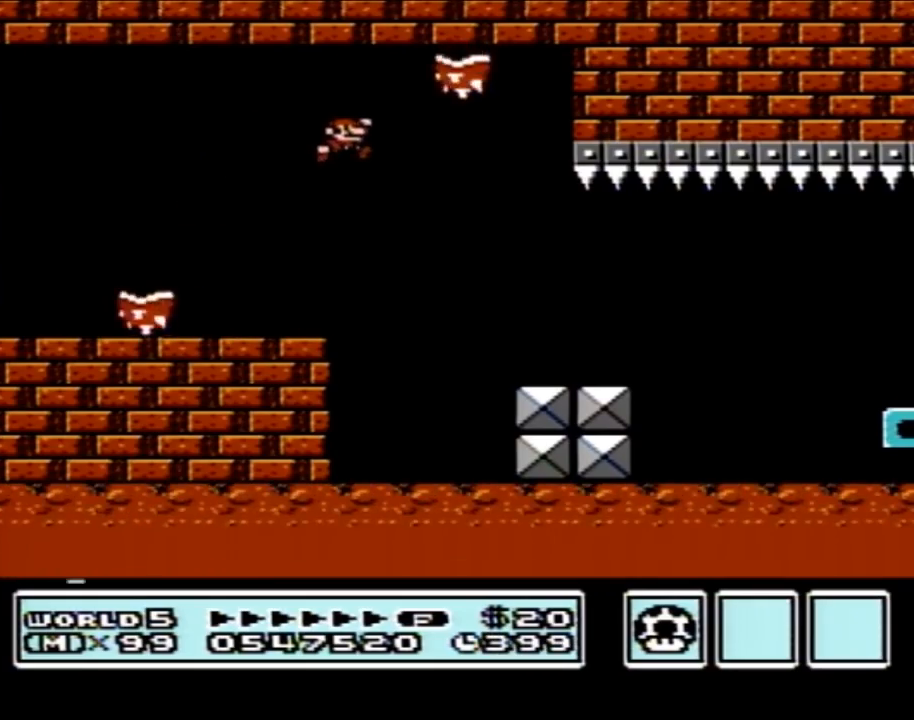
{"buttons": ["A", "B", "DPAD_RIGHT"], "events": [[383, "B", "up"], [383, "DPAD_RIGHT", "up"], [383, "SELECT", "down"], [417, "B", "down"], [417, "DPAD_RIGHT", "down"], [417, "SELECT", "up"], [483, "A", "down"]]}
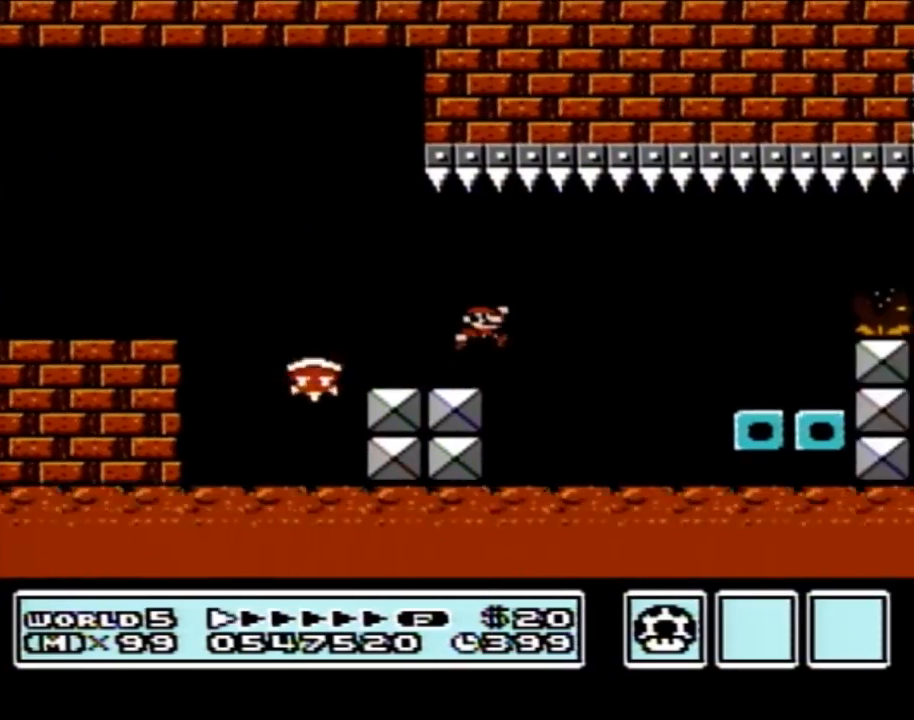
{"buttons": ["B", "DPAD_LEFT"], "events": [[33, "A", "up"], [283, "DPAD_RIGHT", "up"], [350, "DPAD_LEFT", "down"]]}
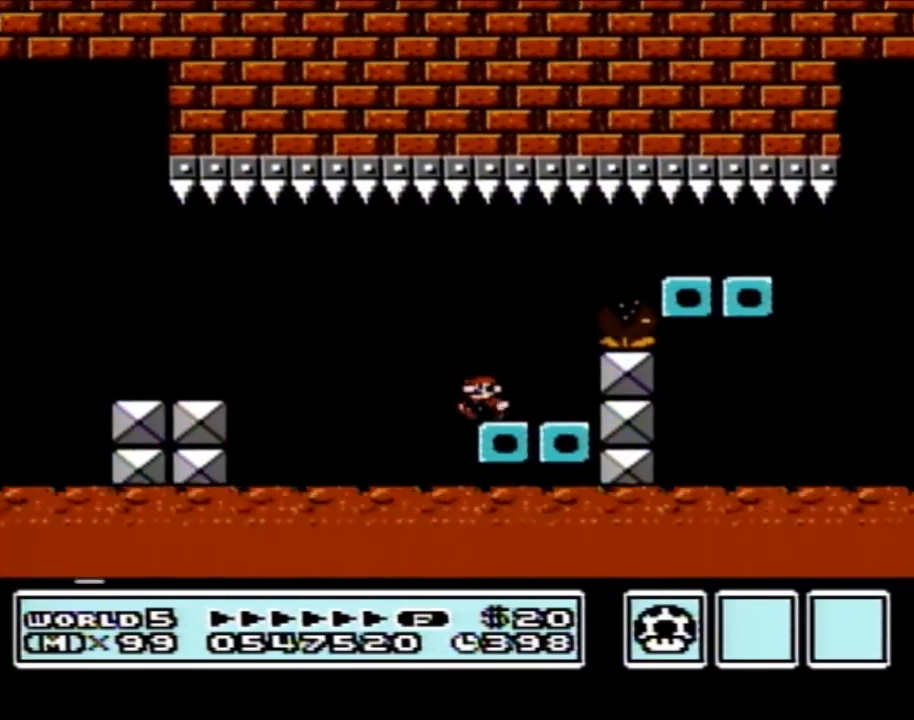
{"buttons": ["B", "DPAD_LEFT"], "events": [[33, "DPAD_LEFT", "up"], [67, "DPAD_RIGHT", "down"], [133, "A", "down"], [283, "A", "up"], [383, "DPAD_RIGHT", "up"], [450, "DPAD_LEFT", "down"]]}
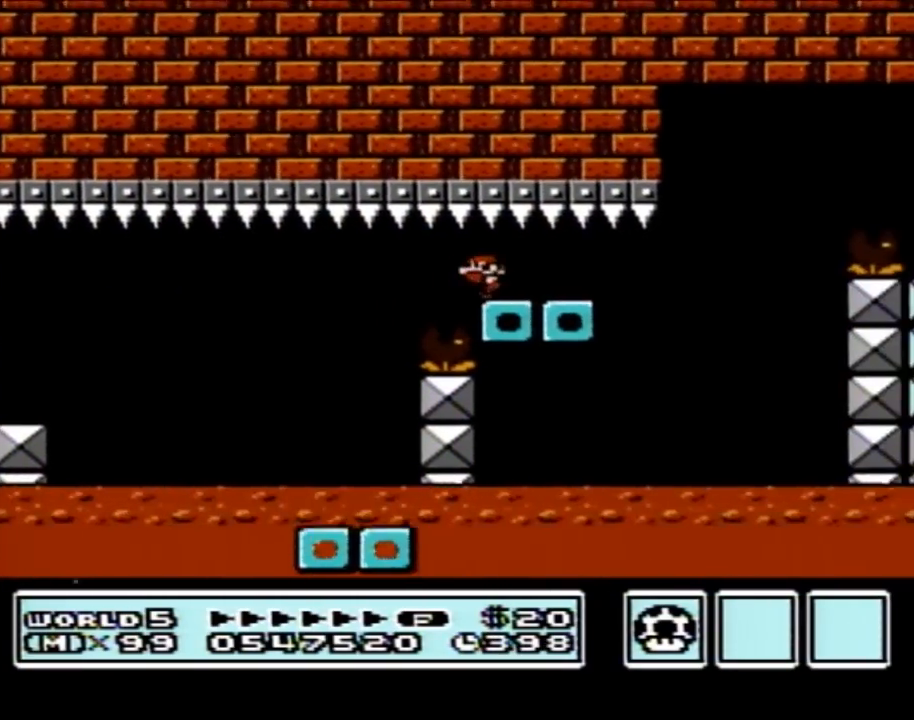
{"buttons": ["B", "DPAD_RIGHT"], "events": [[200, "DPAD_LEFT", "up"], [233, "DPAD_RIGHT", "down"]]}
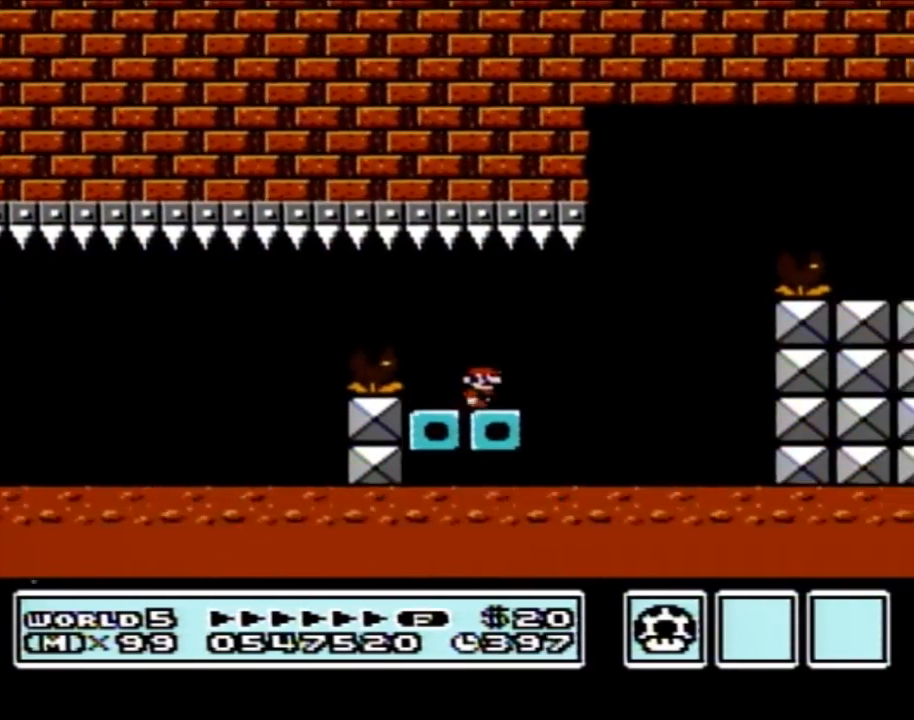
{"buttons": ["A", "B", "DPAD_RIGHT"], "events": [[133, "A", "down"], [283, "DPAD_RIGHT", "up"], [317, "DPAD_RIGHT", "down"]]}
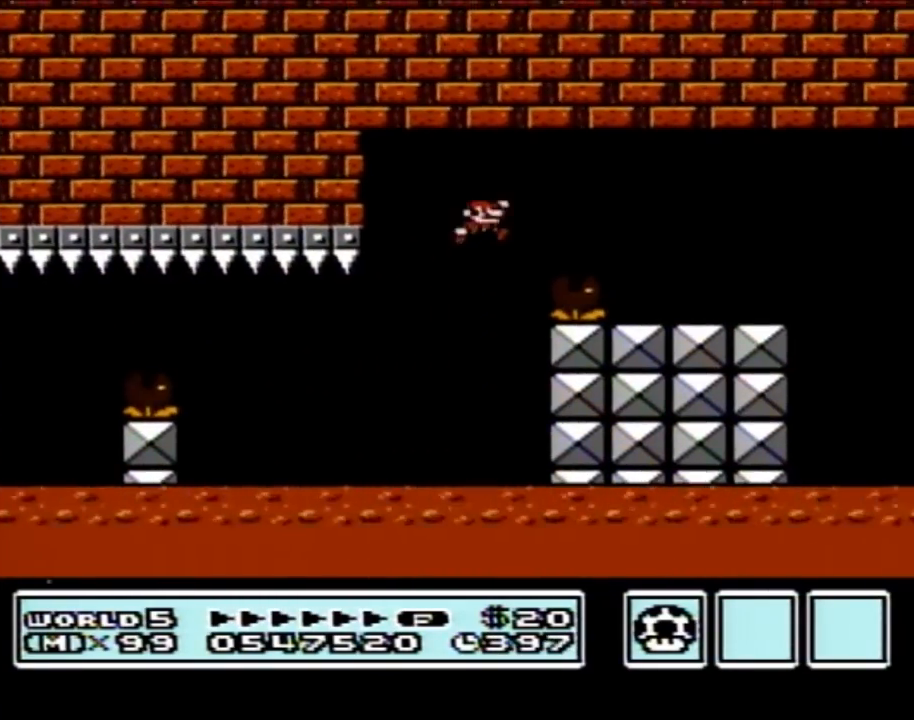
{"buttons": ["B", "DPAD_RIGHT"], "events": [[67, "A", "up"]]}
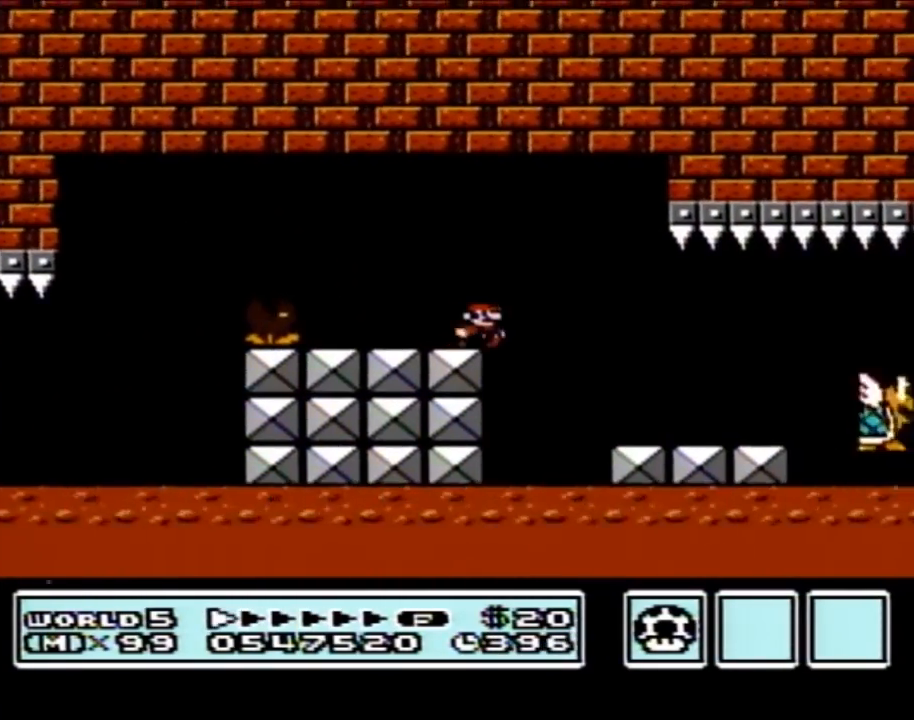
{"buttons": ["B", "DPAD_RIGHT"], "events": []}